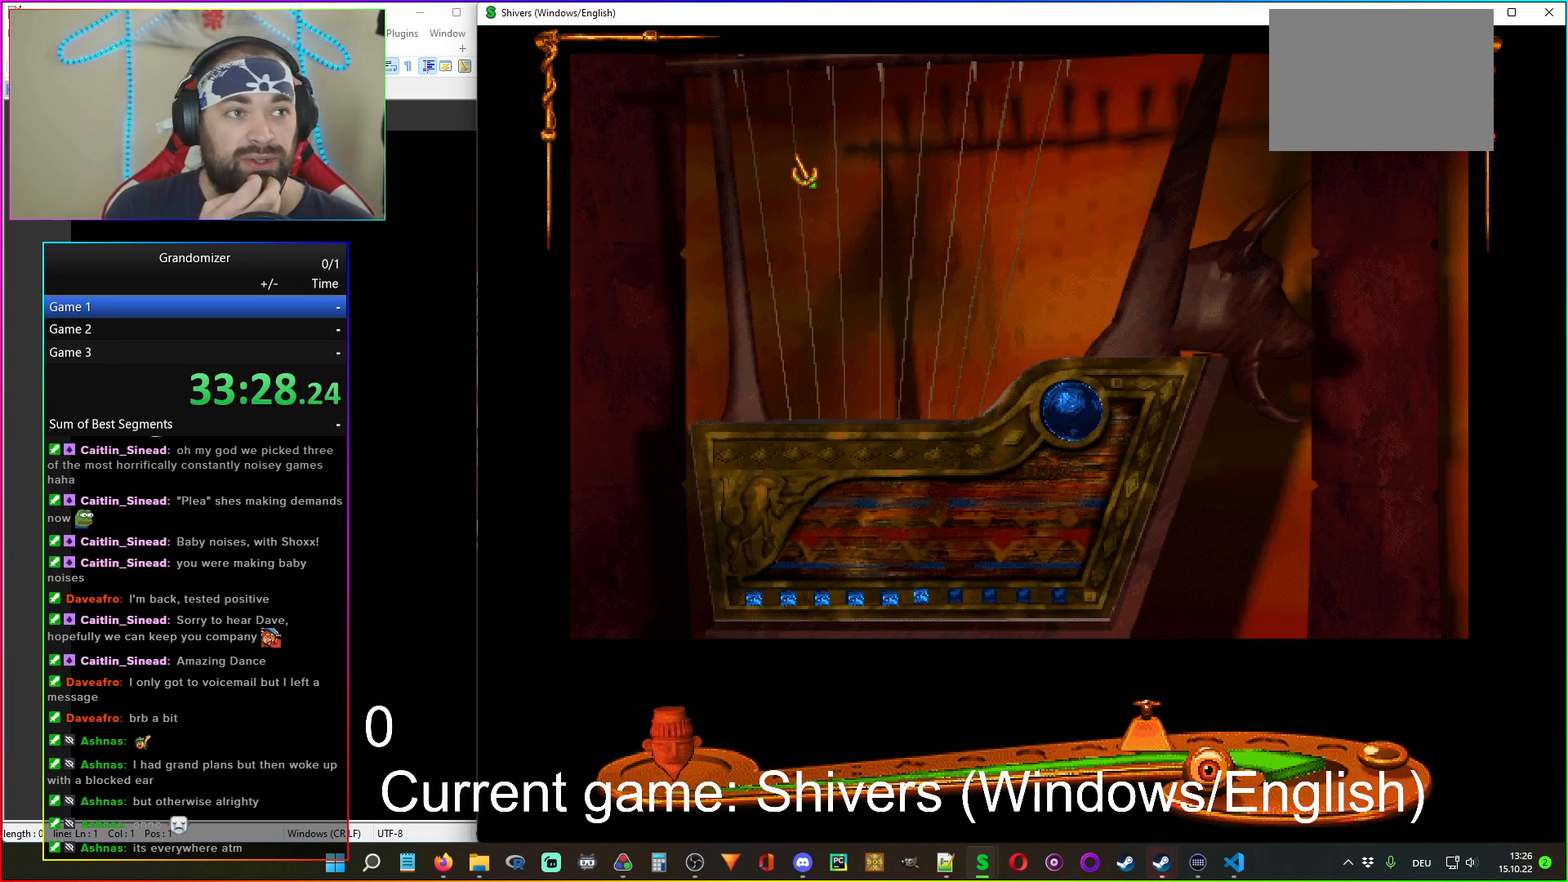
Gameplay with keyboard and mouse; each line is a JSON object with the keys and mouse buttons held at the frame after it. "events" lists presses ("down") and releases ("up") of "mouse_left", "mouse_wheel" and "mouse_right" between this image and that frame as [ms after this image, input, new state], when the widget could be followed in between. "mouse_left", "mouse_wheel", "mouse_right" = the "left", "wheel", "right" buttons of the "mouse" list. No other keys are recorded. "wheel" means that the mouse wheel is clicked or scrolled. Mouse movement is not recorded.
{"keys": [], "mouse": [], "events": [[50, "mouse_left", "down"], [150, "mouse_left", "up"]]}
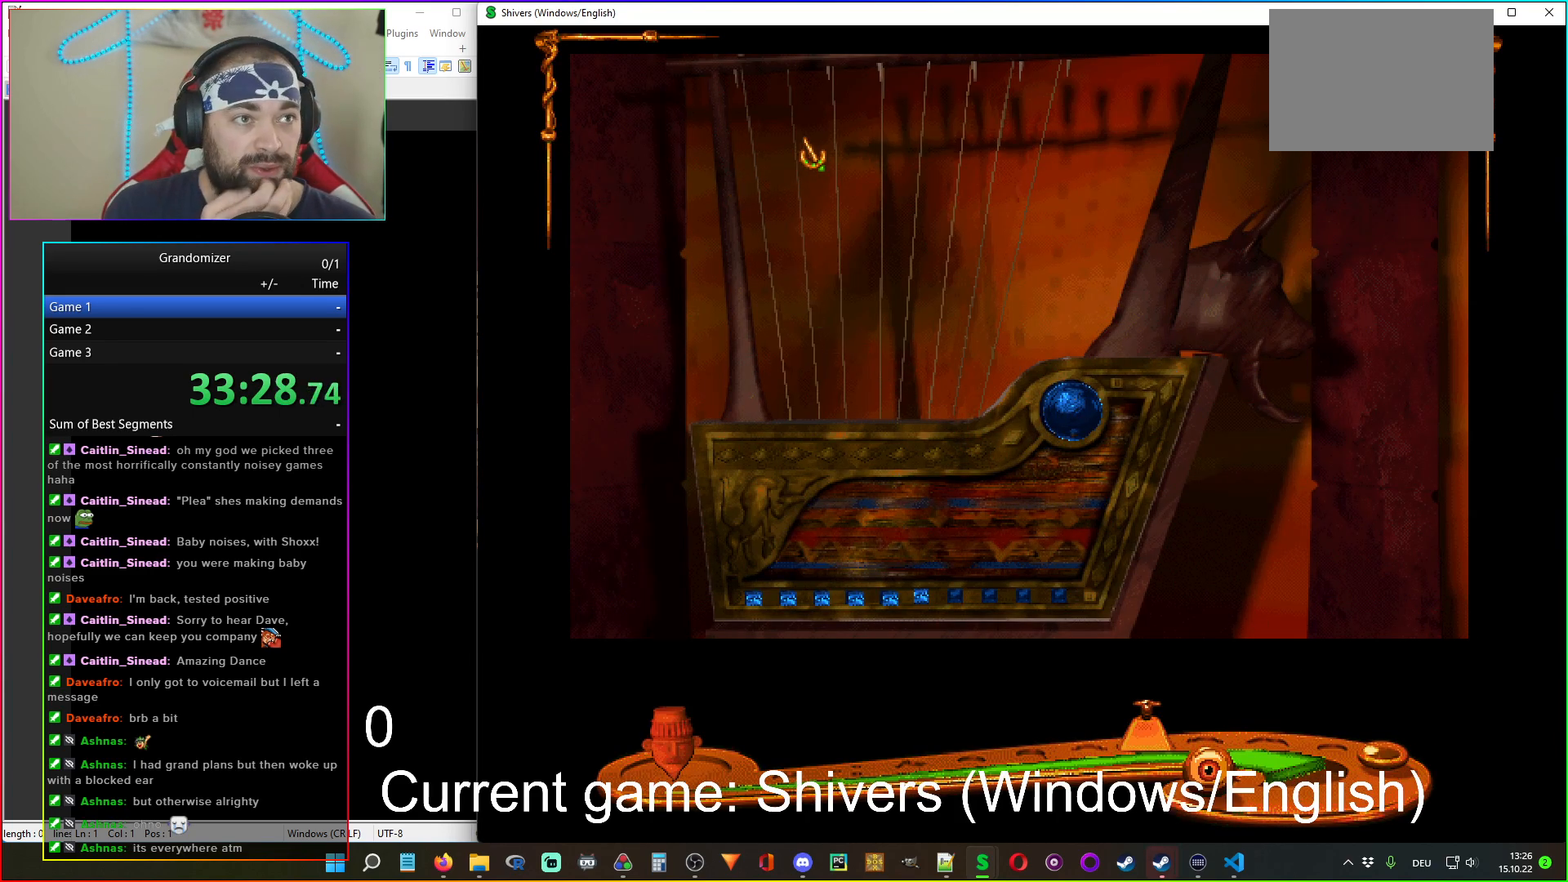
{"keys": [], "mouse": [], "events": []}
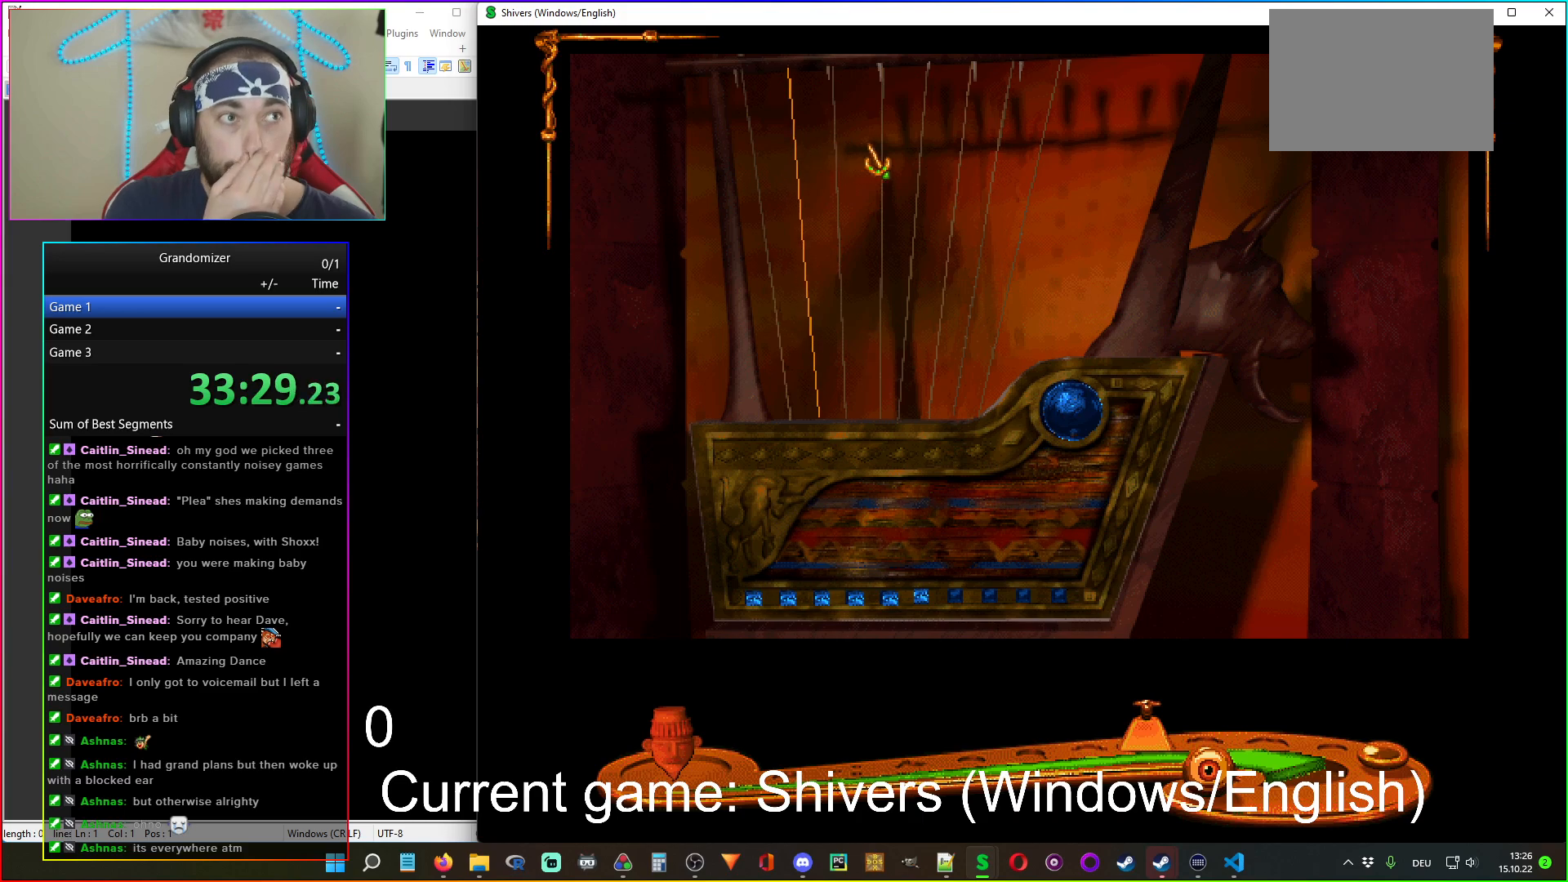
{"keys": [], "mouse": [], "events": []}
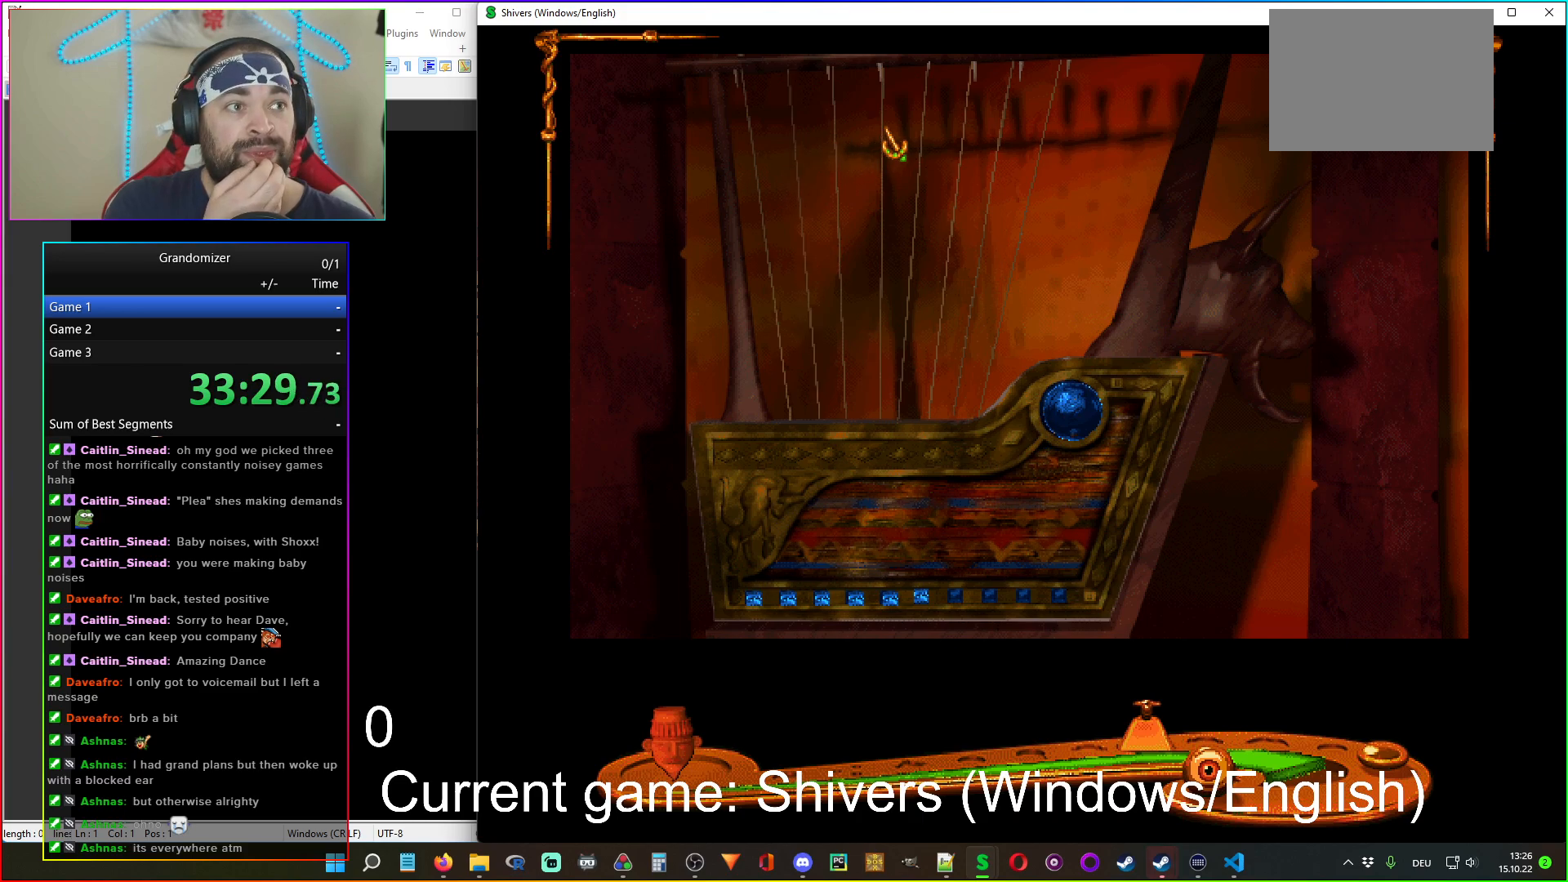
{"keys": [], "mouse": ["left"], "events": [[400, "mouse_left", "down"]]}
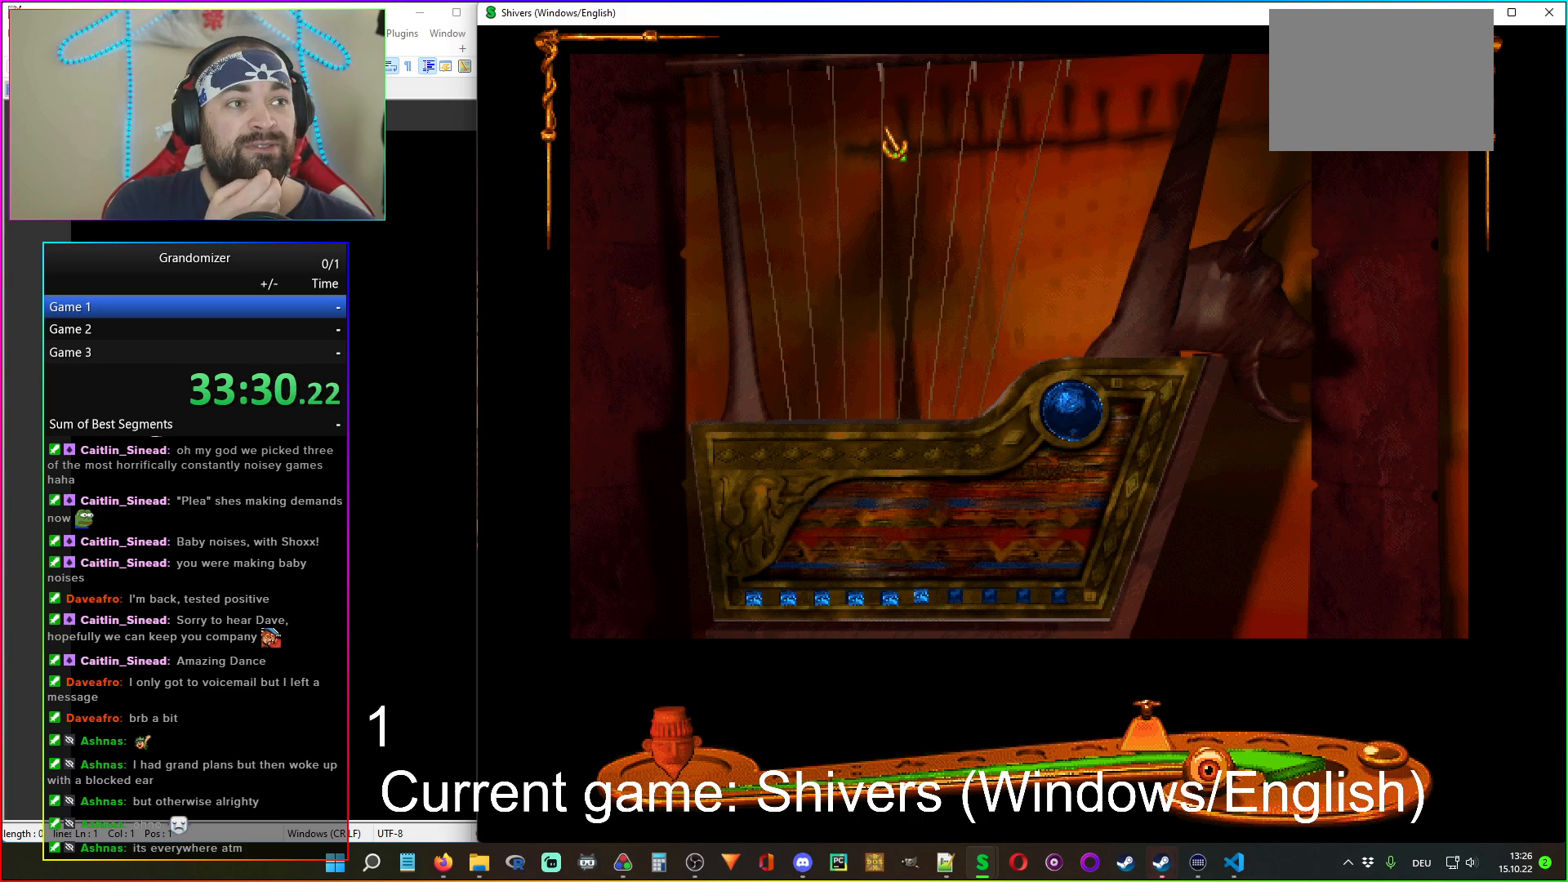
{"keys": [], "mouse": [], "events": [[17, "mouse_left", "up"]]}
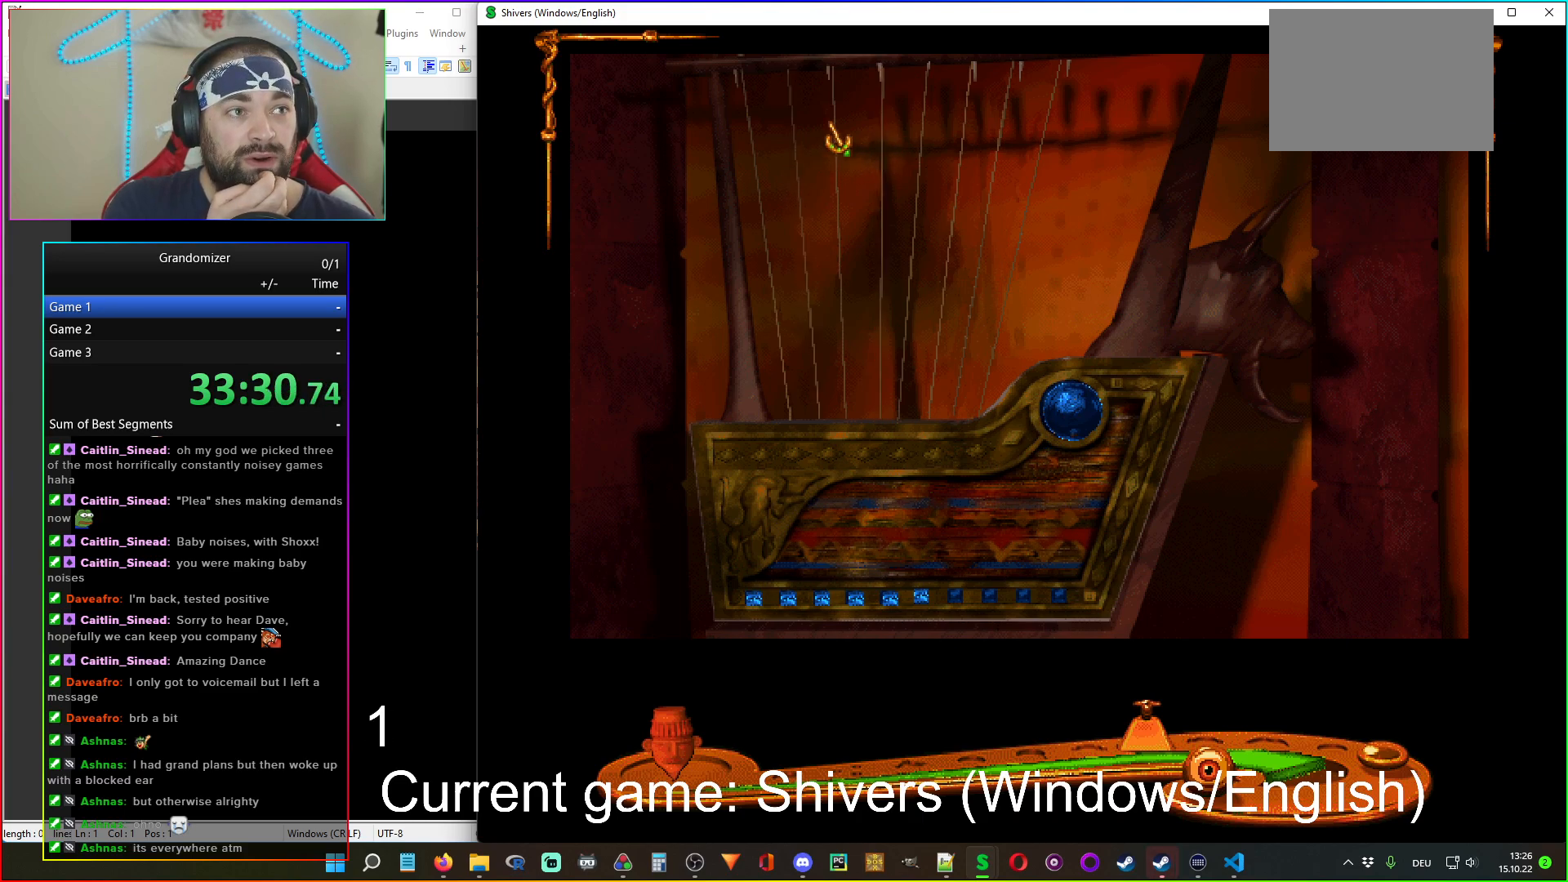
{"keys": [], "mouse": ["left"], "events": [[417, "mouse_left", "down"]]}
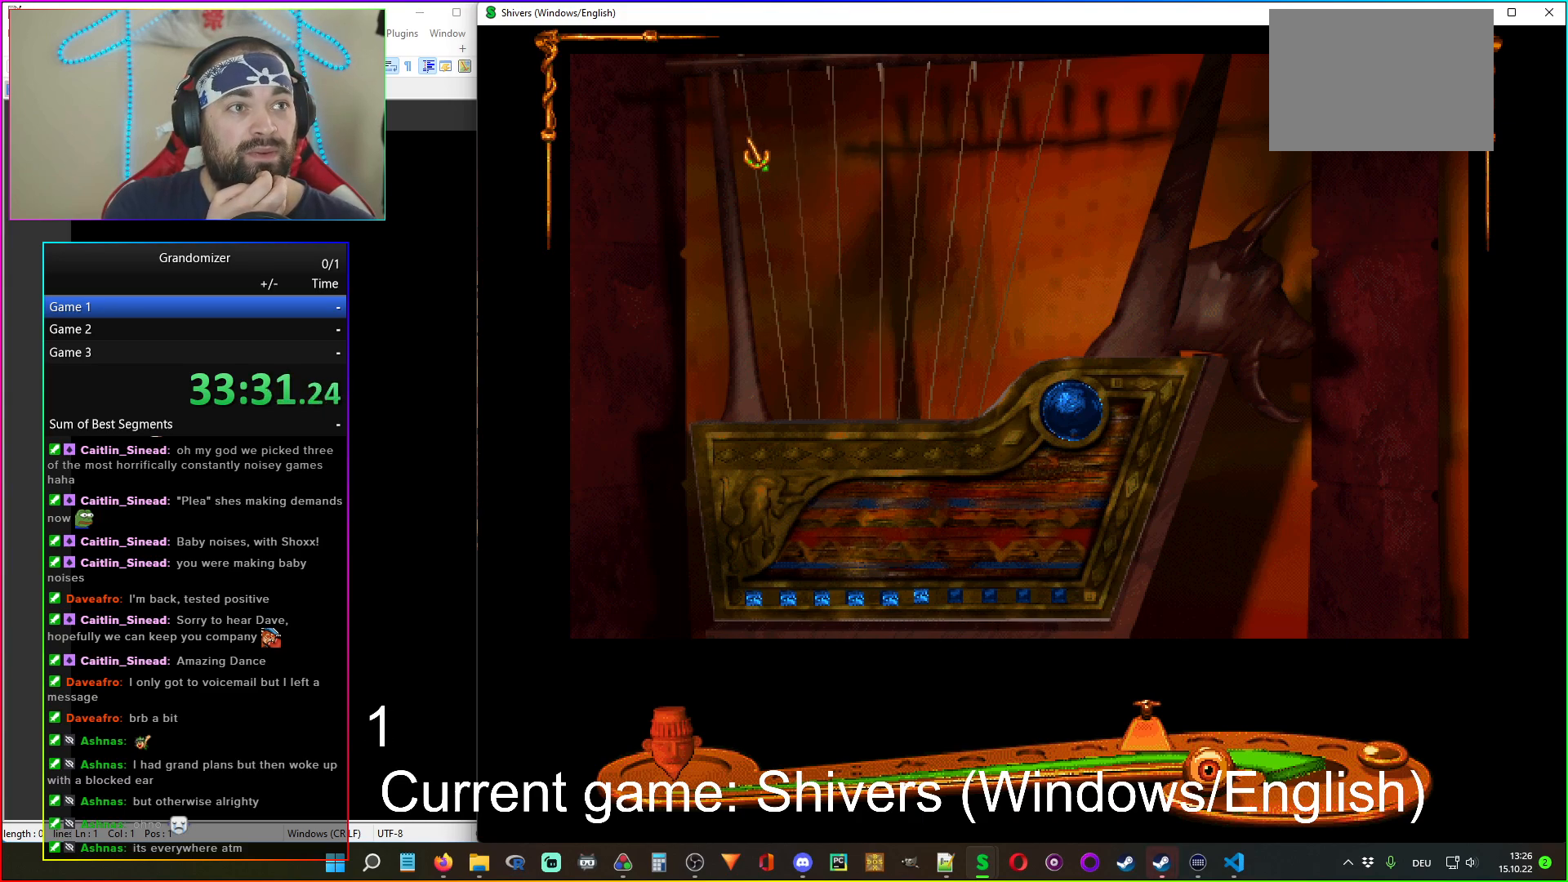
{"keys": [], "mouse": [], "events": [[17, "mouse_left", "up"]]}
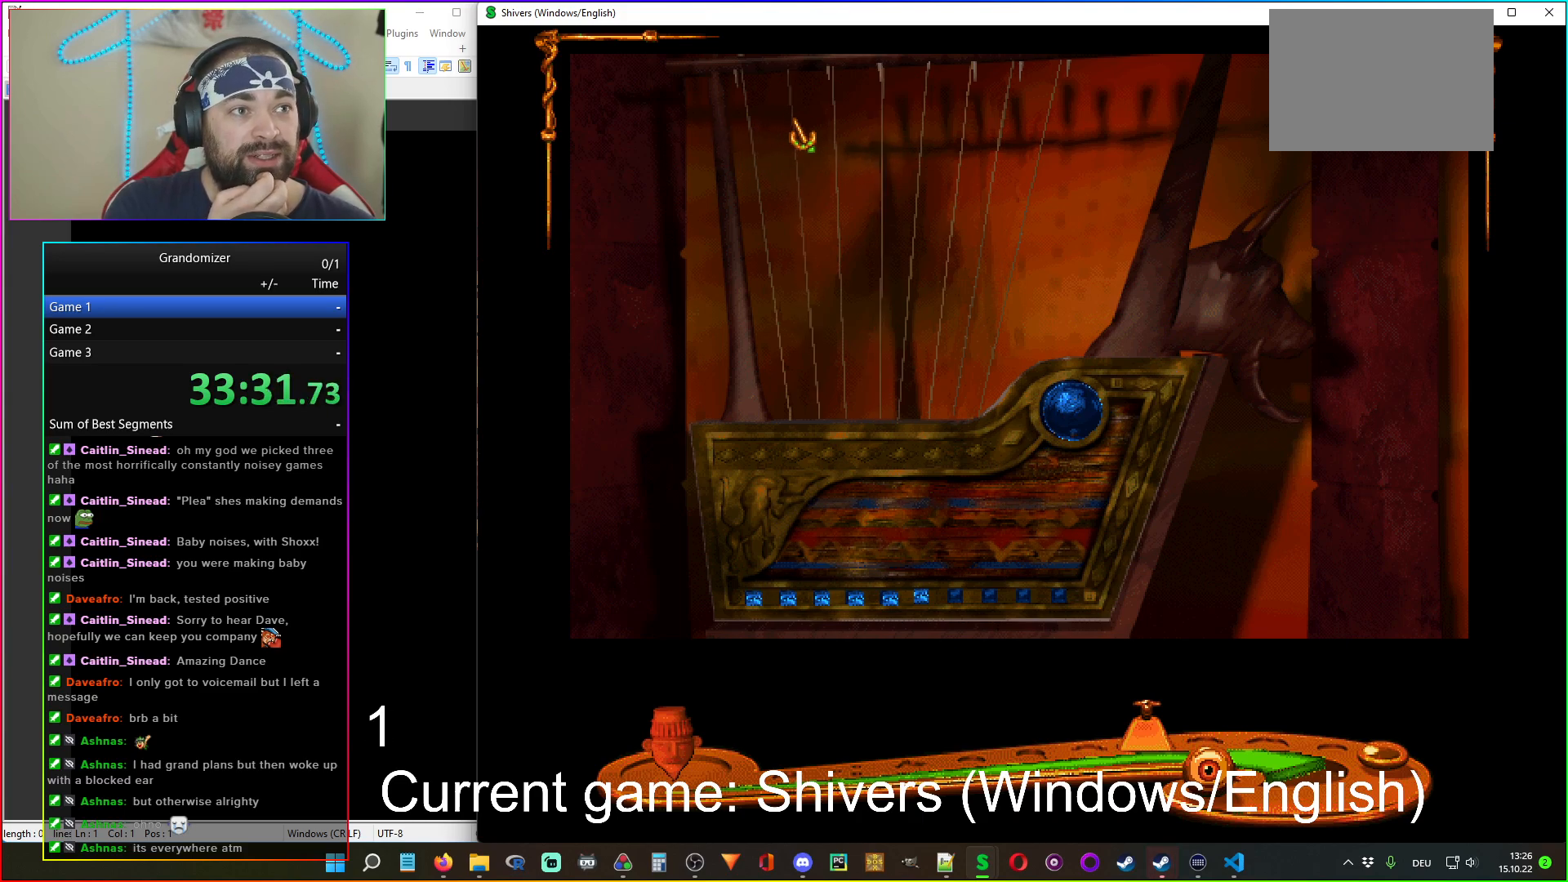
{"keys": [], "mouse": [], "events": [[367, "mouse_left", "down"], [467, "mouse_left", "up"]]}
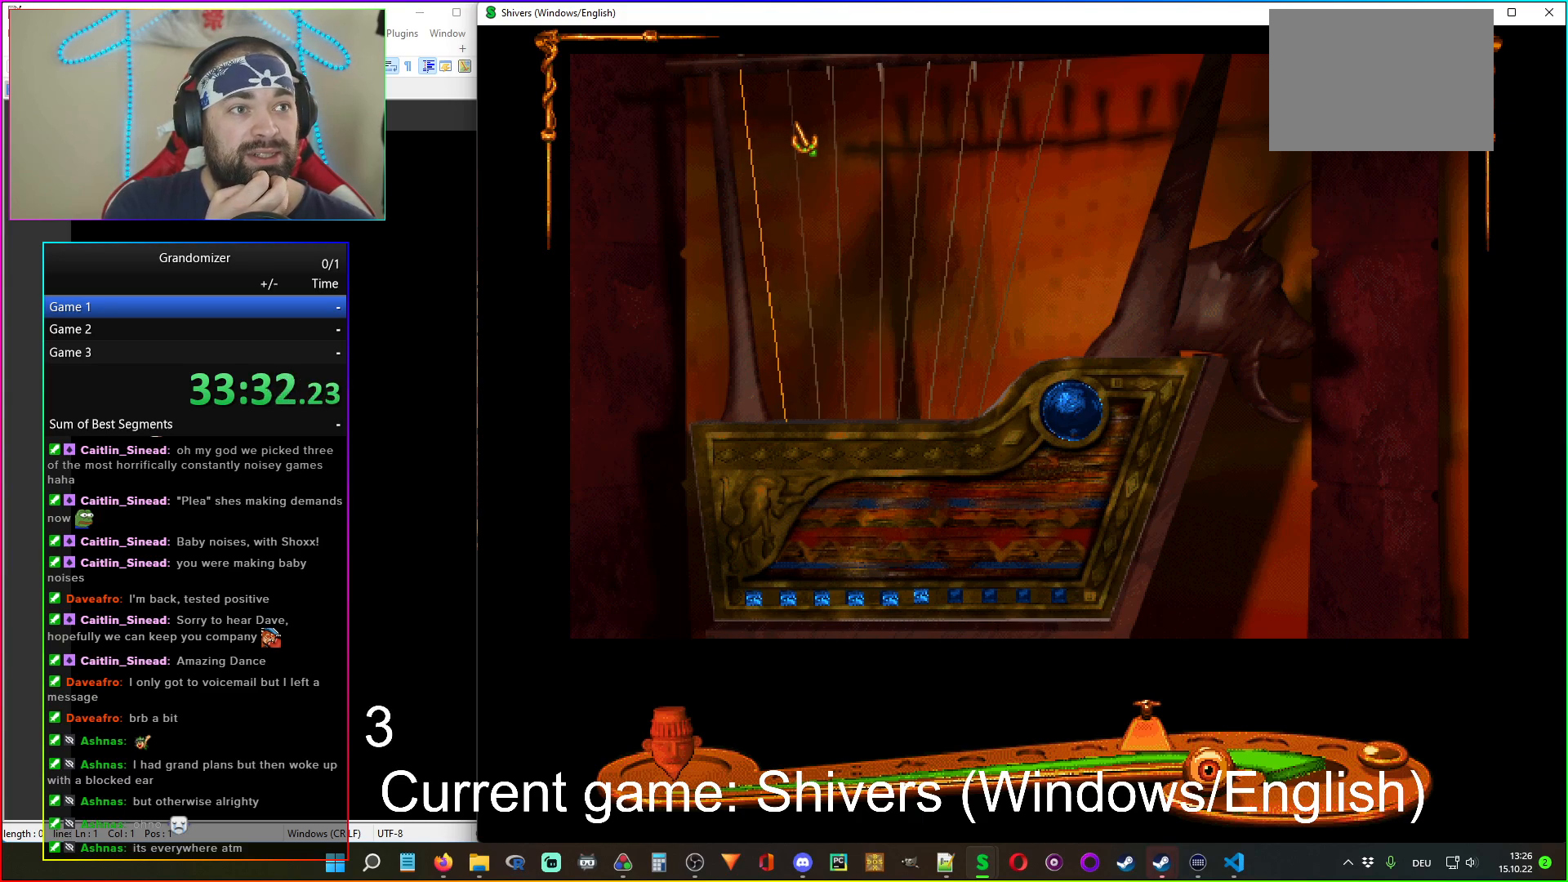
{"keys": [], "mouse": [], "events": []}
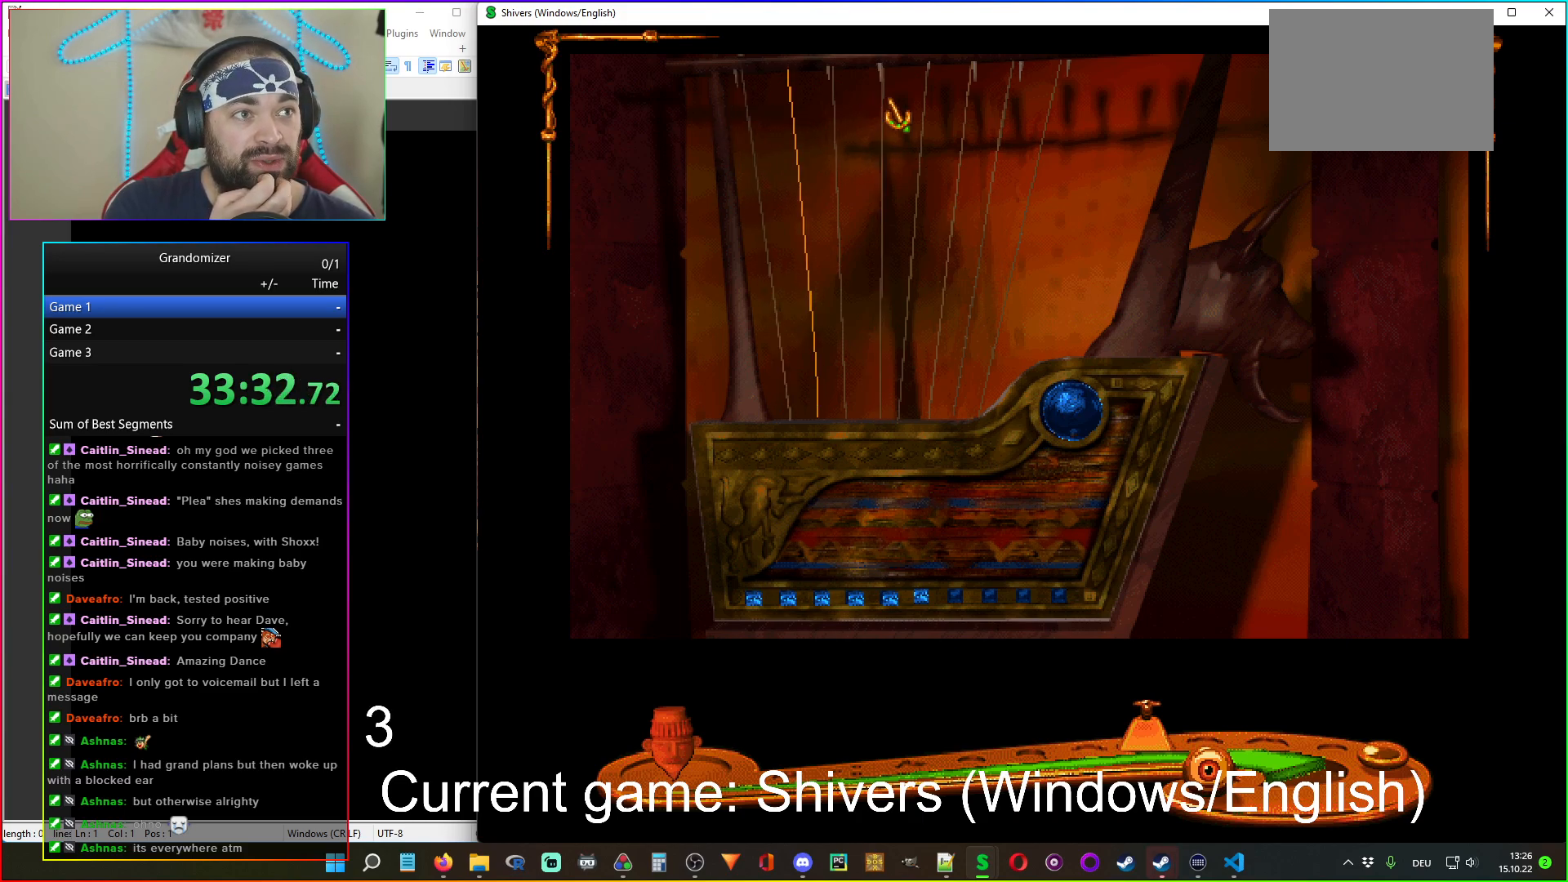
{"keys": [], "mouse": [], "events": []}
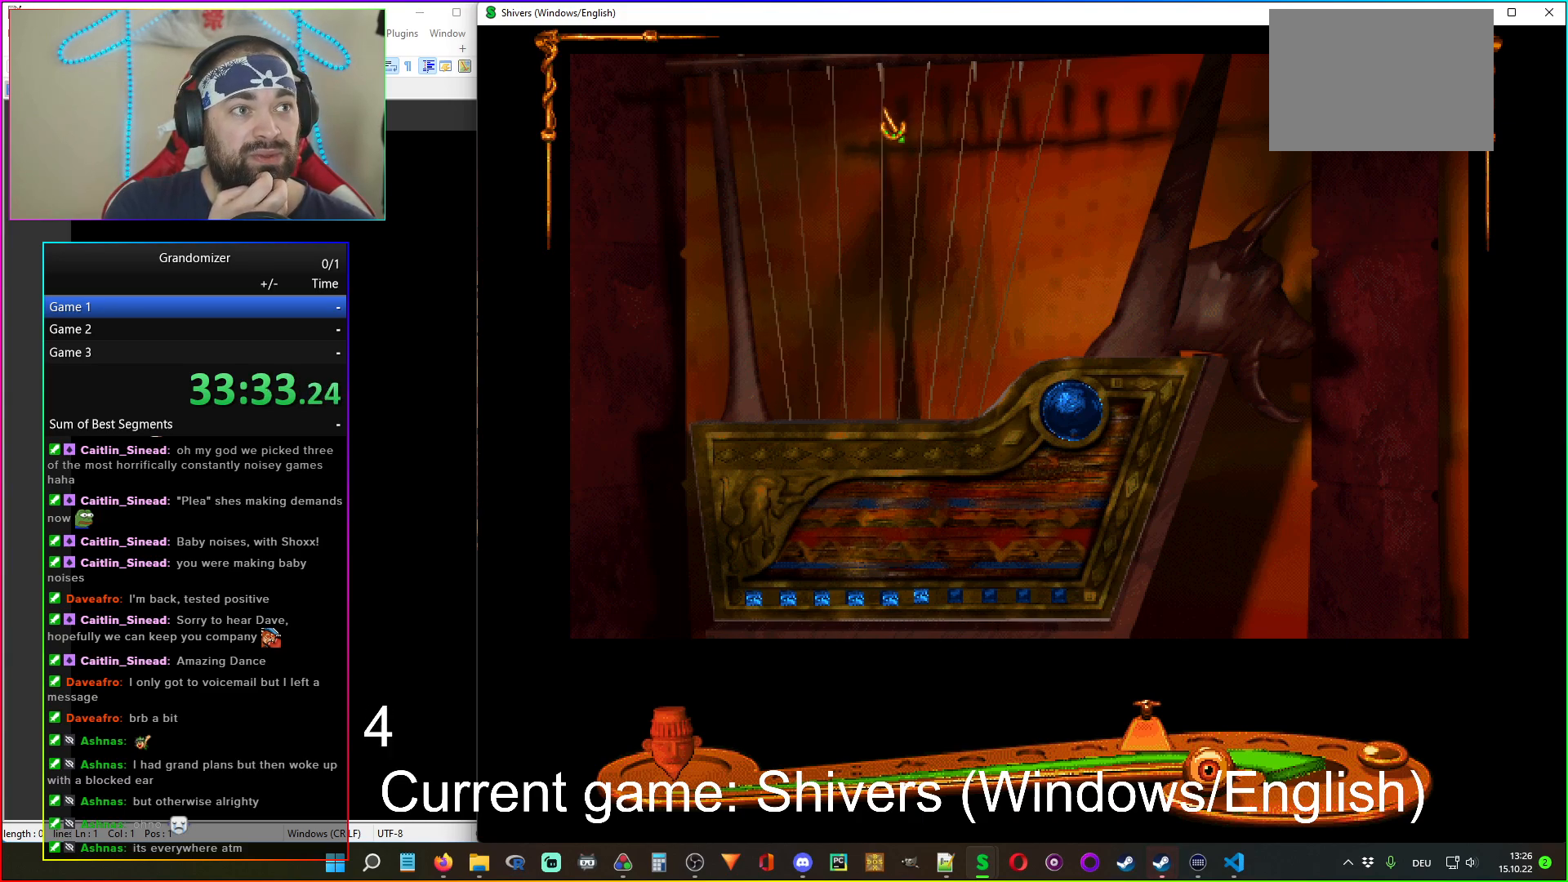
{"keys": [], "mouse": [], "events": [[34, "mouse_left", "down"], [150, "mouse_left", "up"]]}
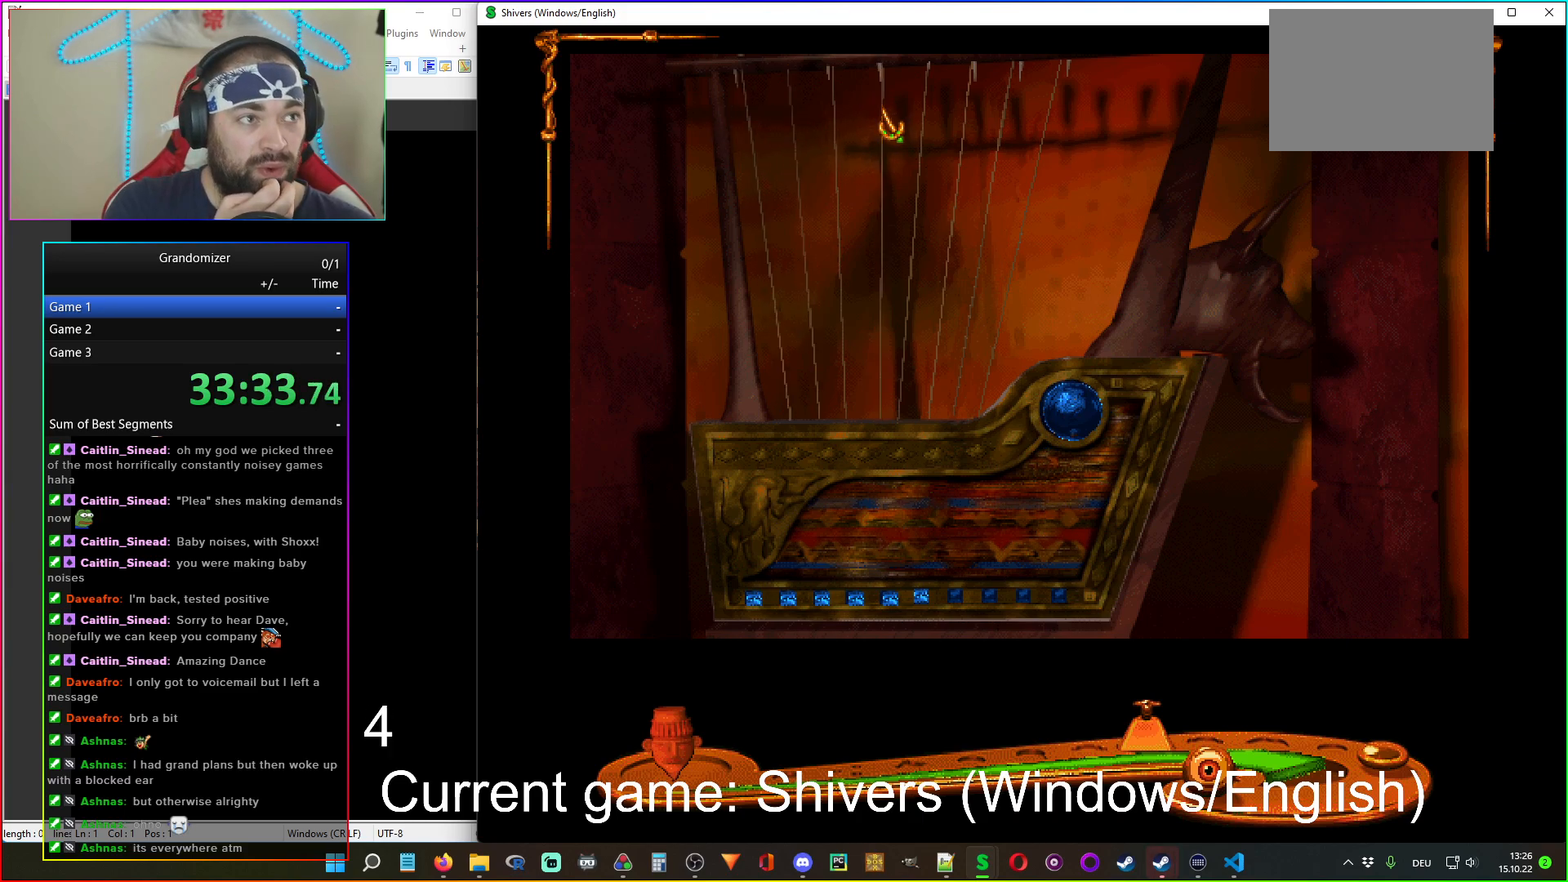
{"keys": [], "mouse": [], "events": []}
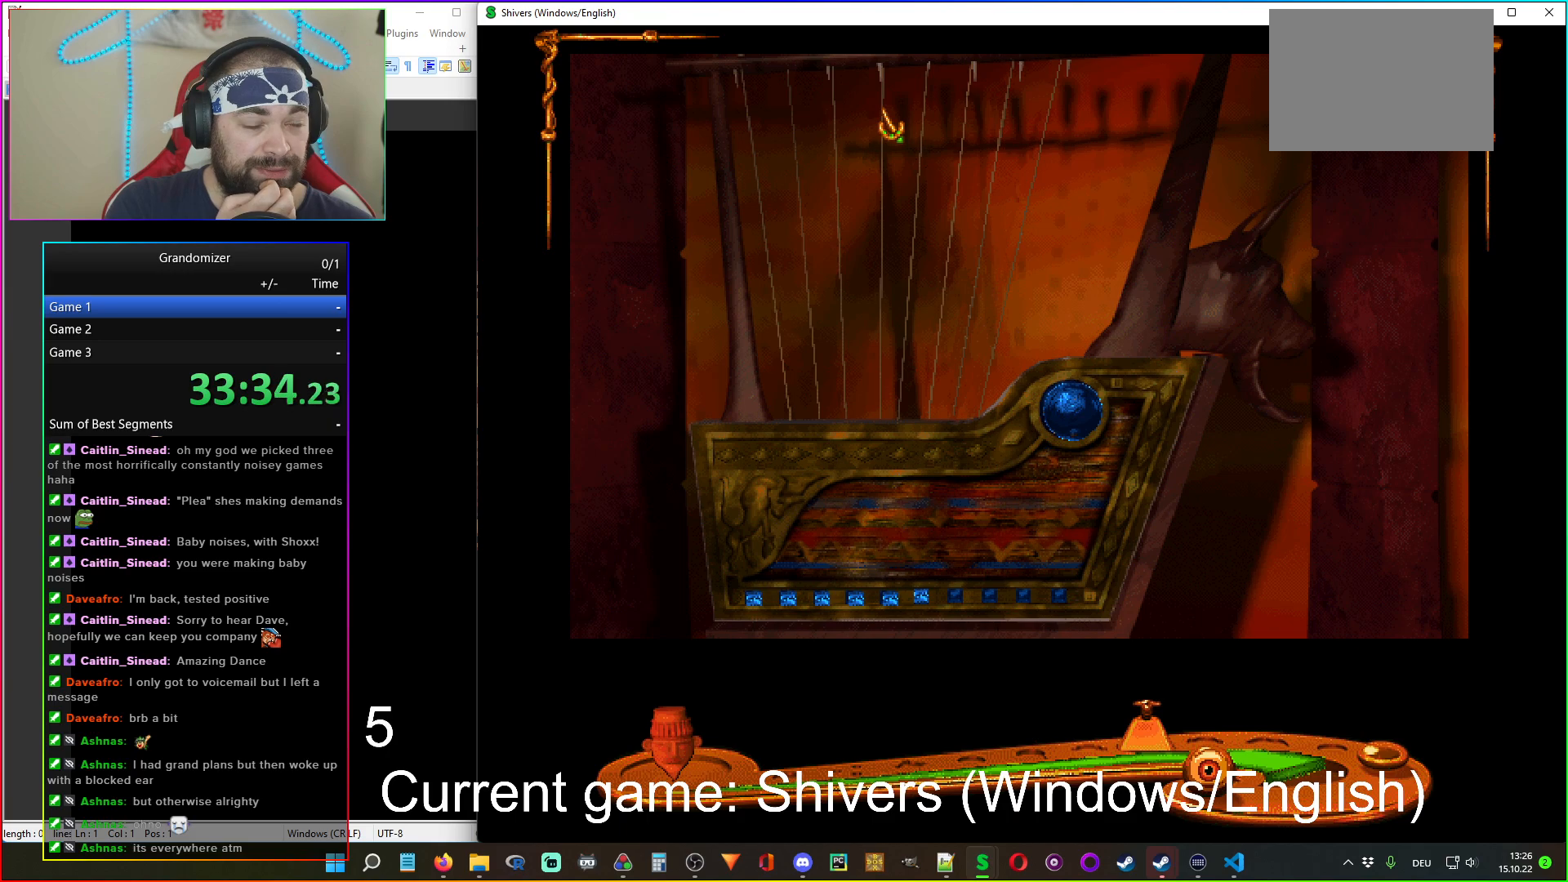
{"keys": [], "mouse": [], "events": []}
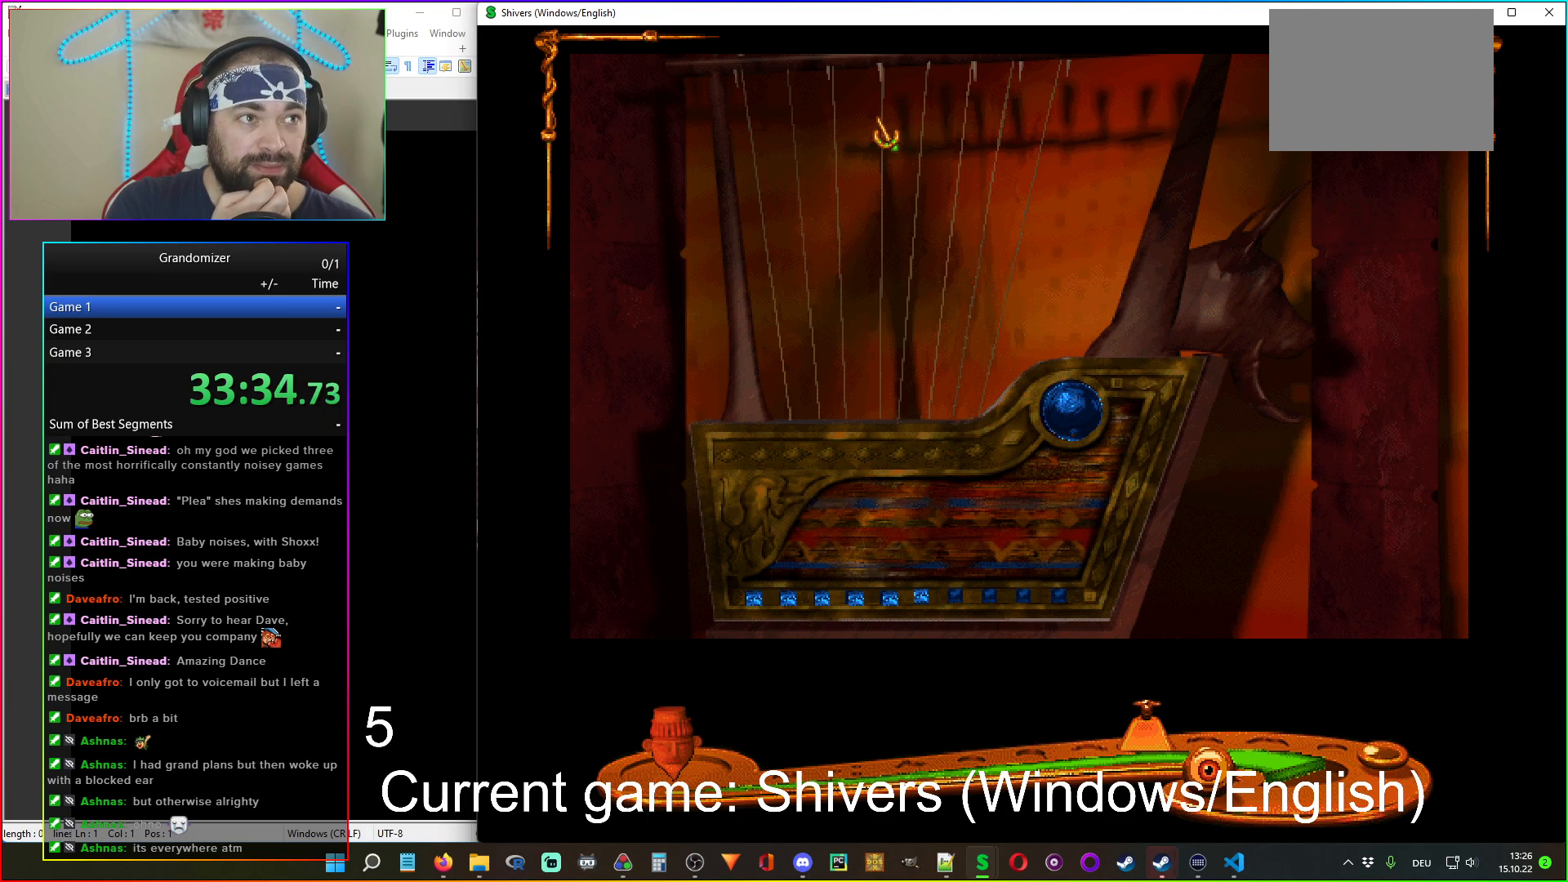
{"keys": [], "mouse": [], "events": []}
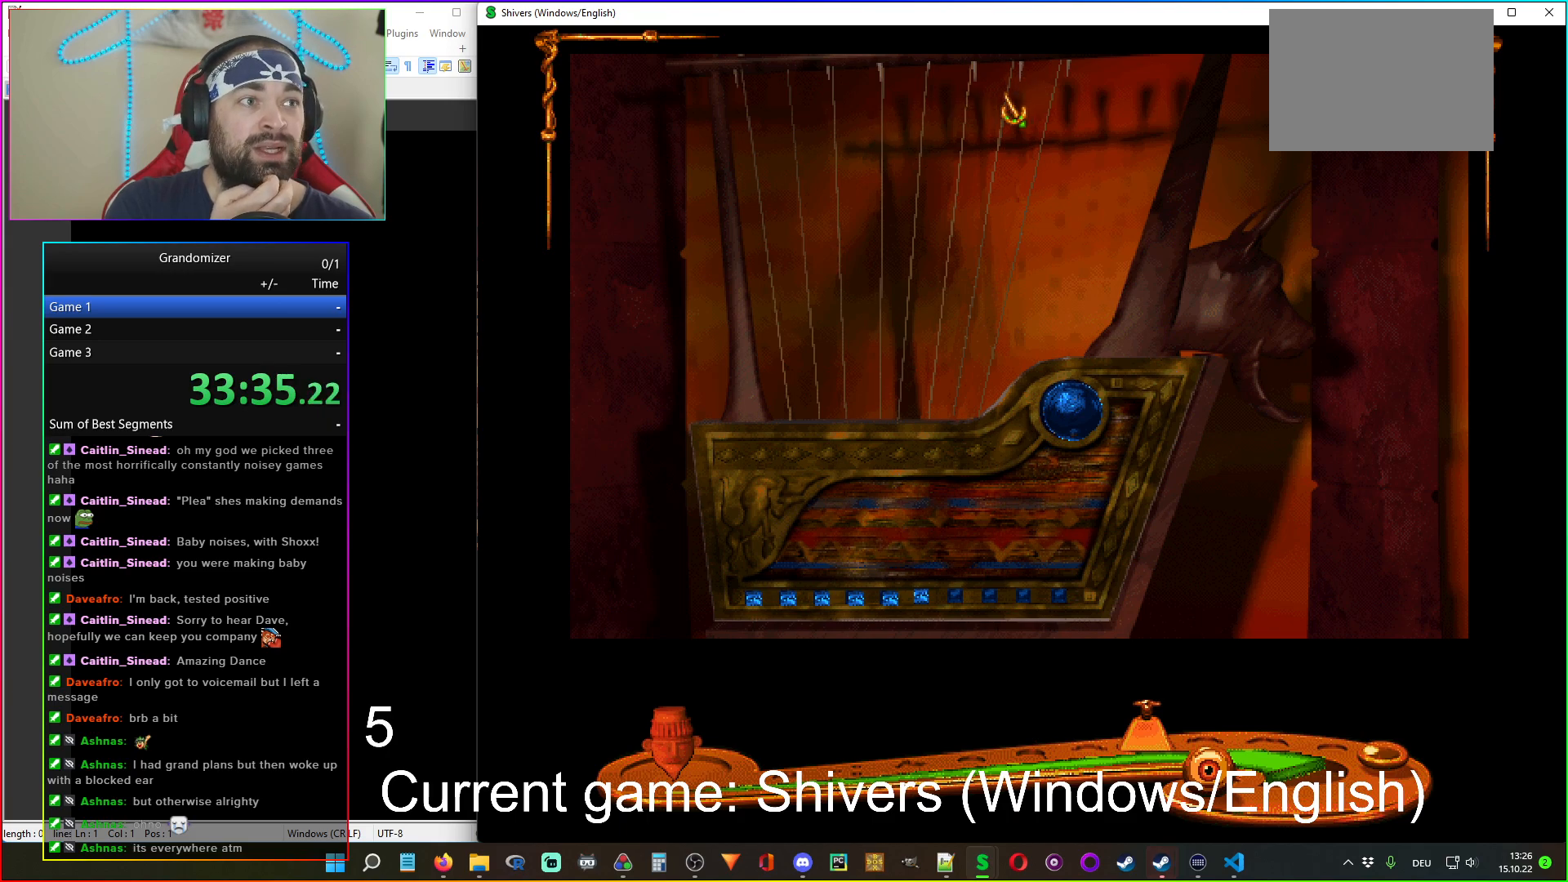
{"keys": [], "mouse": [], "events": [[167, "mouse_left", "down"], [234, "mouse_left", "up"]]}
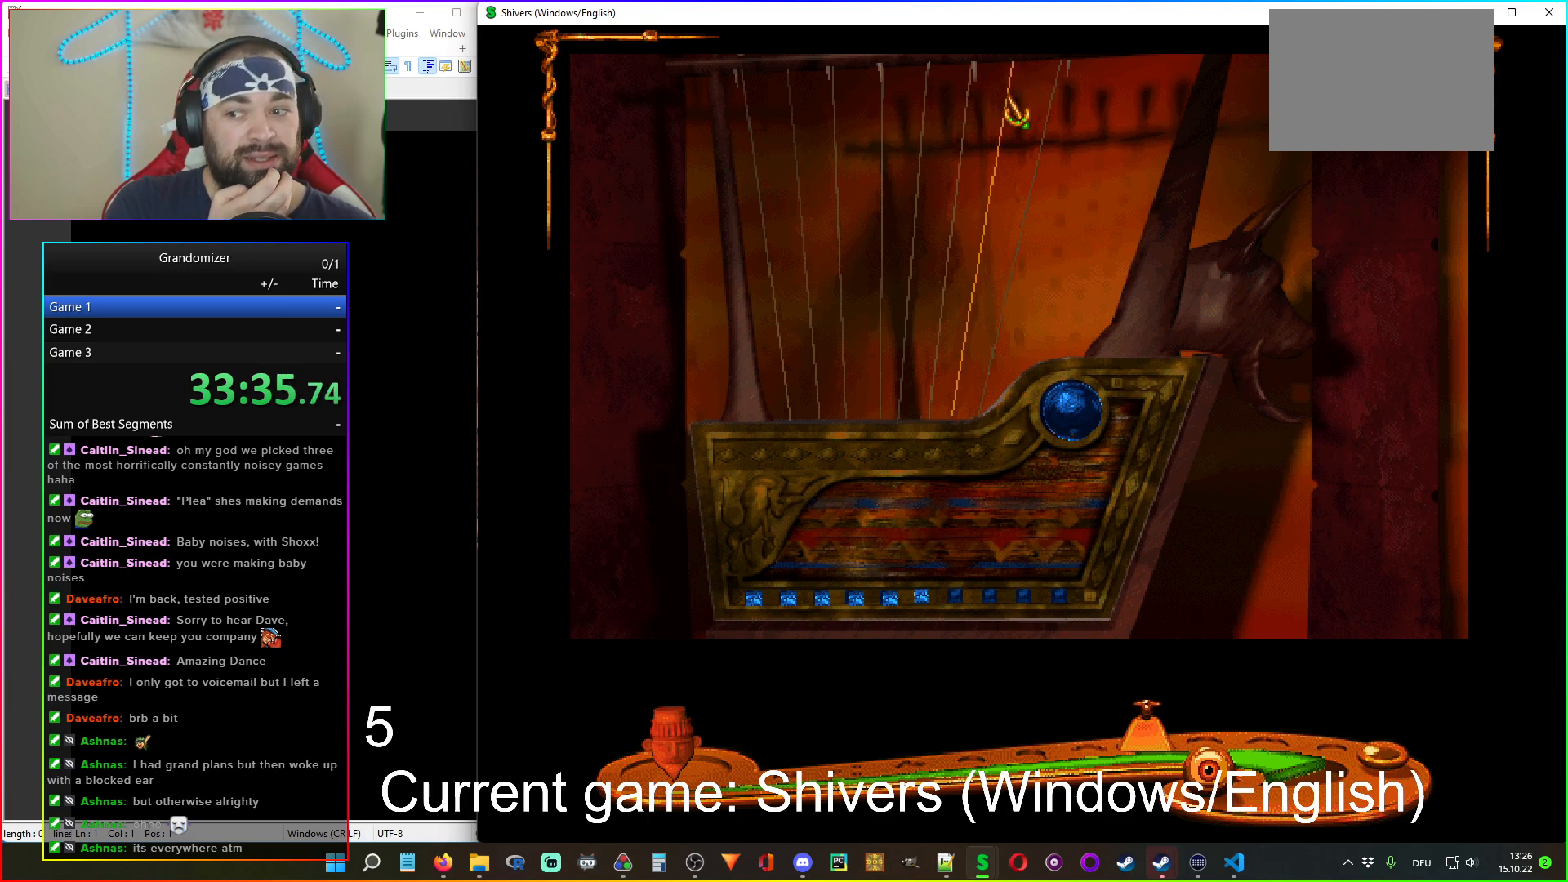
{"keys": [], "mouse": [], "events": []}
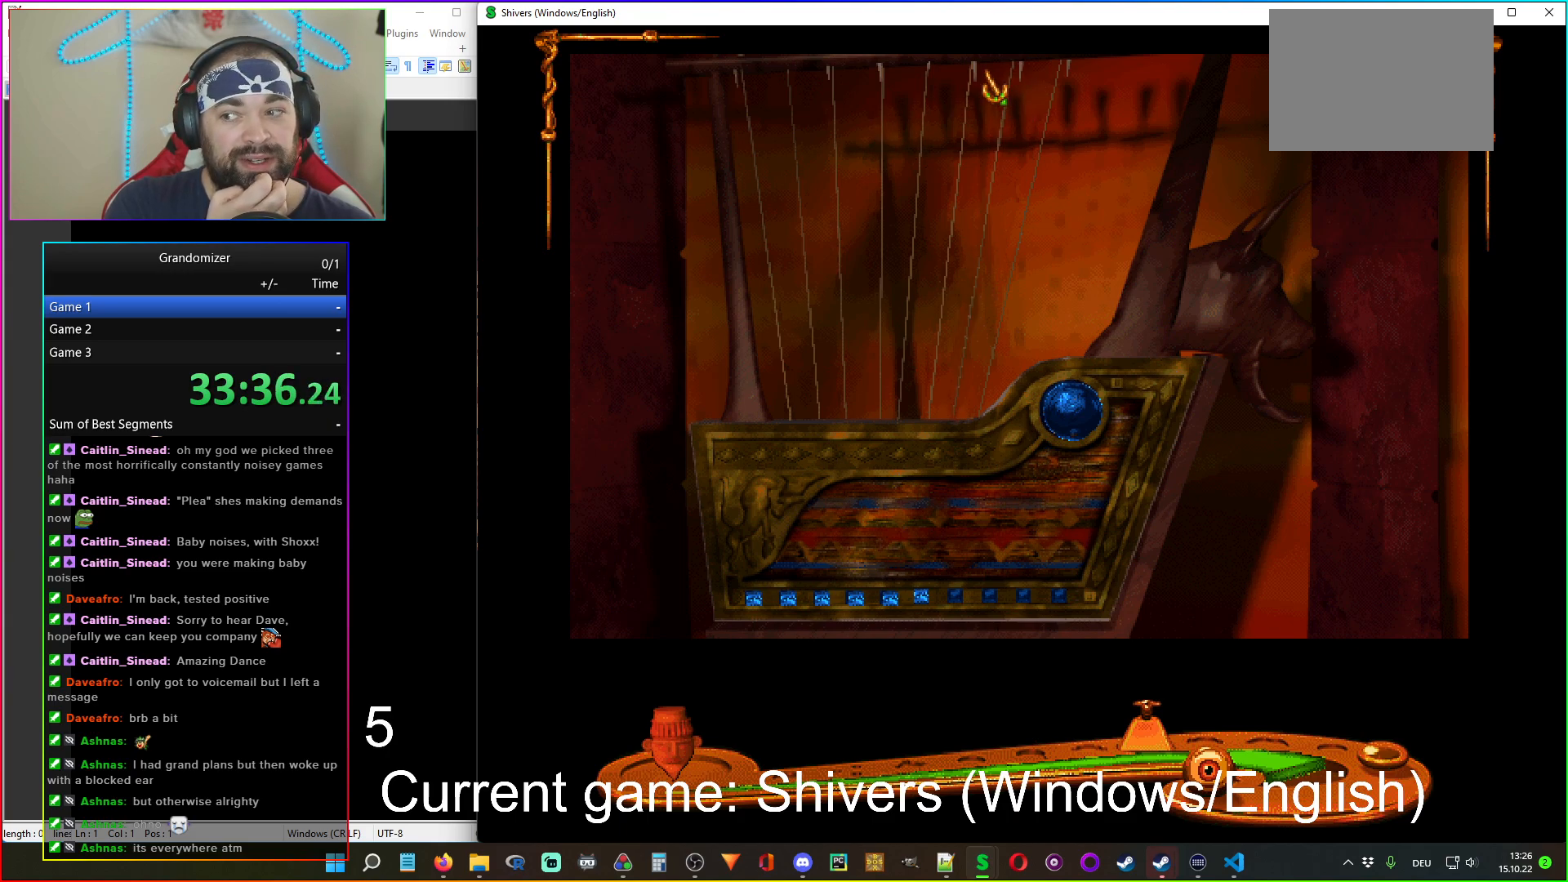
{"keys": [], "mouse": ["left"], "events": [[484, "mouse_left", "down"]]}
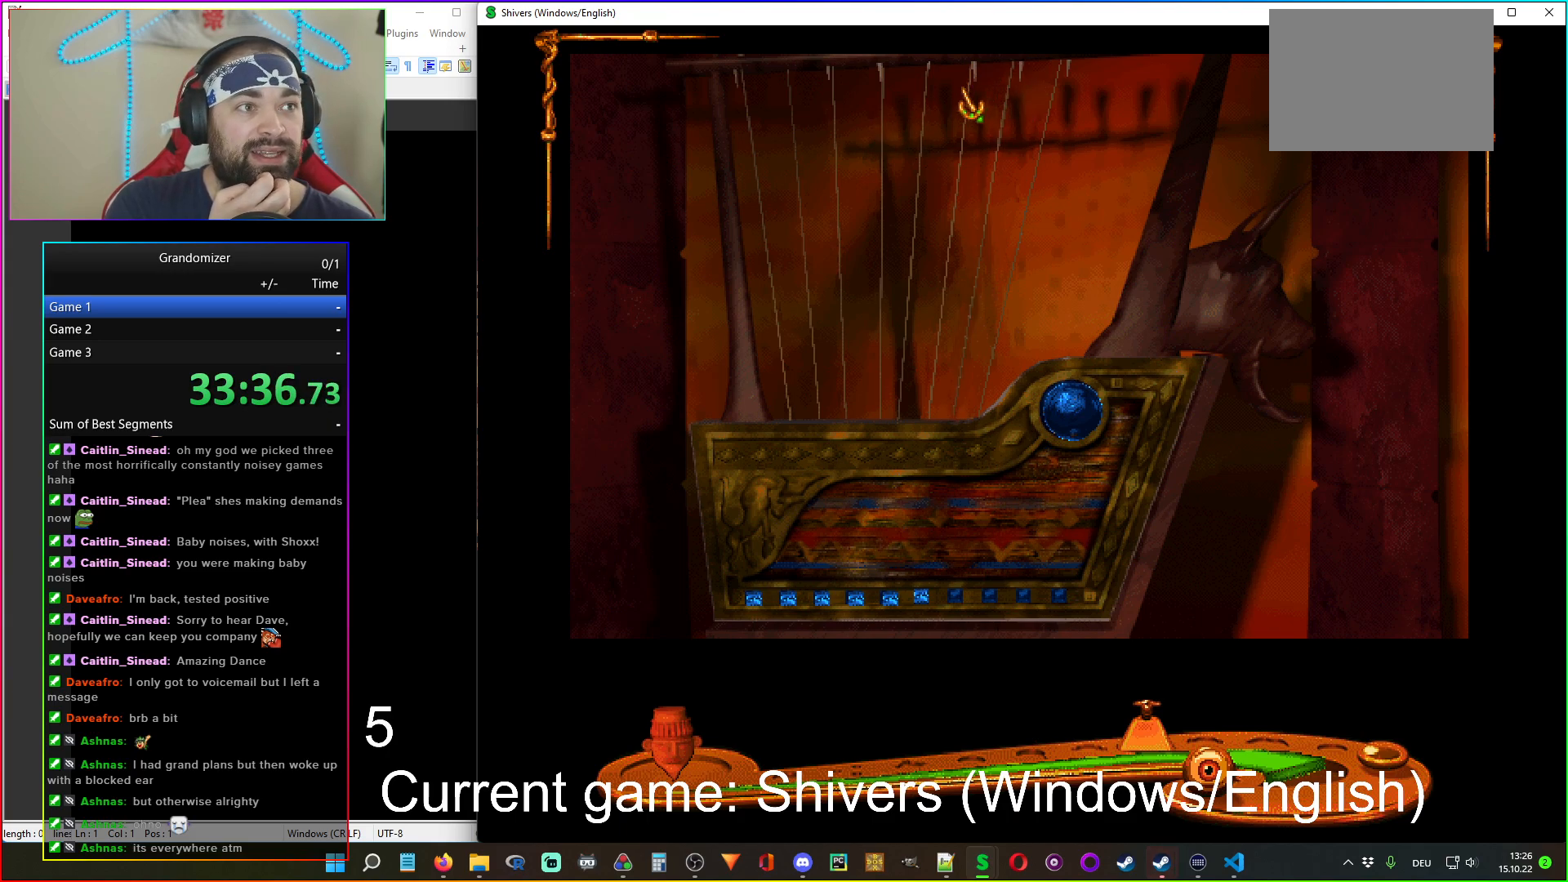
{"keys": [], "mouse": [], "events": [[50, "mouse_left", "up"]]}